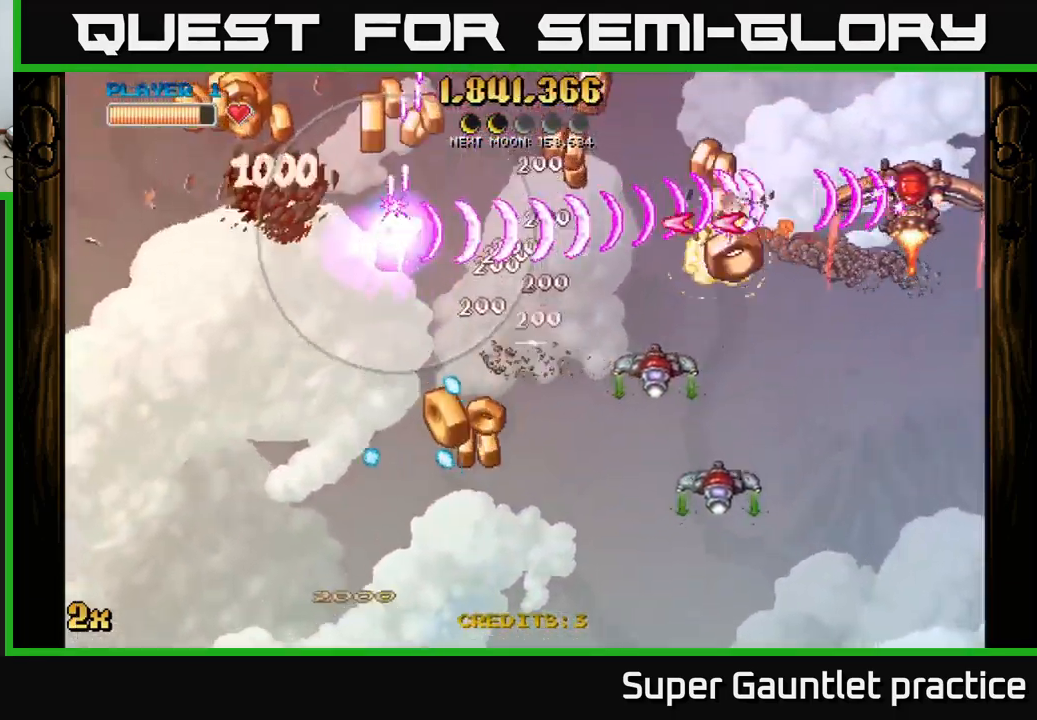
Gameplay with a controller (Xbox layout); each line is a JSON object with the inputs held at the frame after it. "events" lists button and stick changes between this image and that frame as [ms after this image, input, new state], when the widget could be followed in between. Not read: right_stick.
{"buttons": ["A"], "left_stick": "right", "events": [[433, "left_stick", "up"], [483, "left_stick", "right"]]}
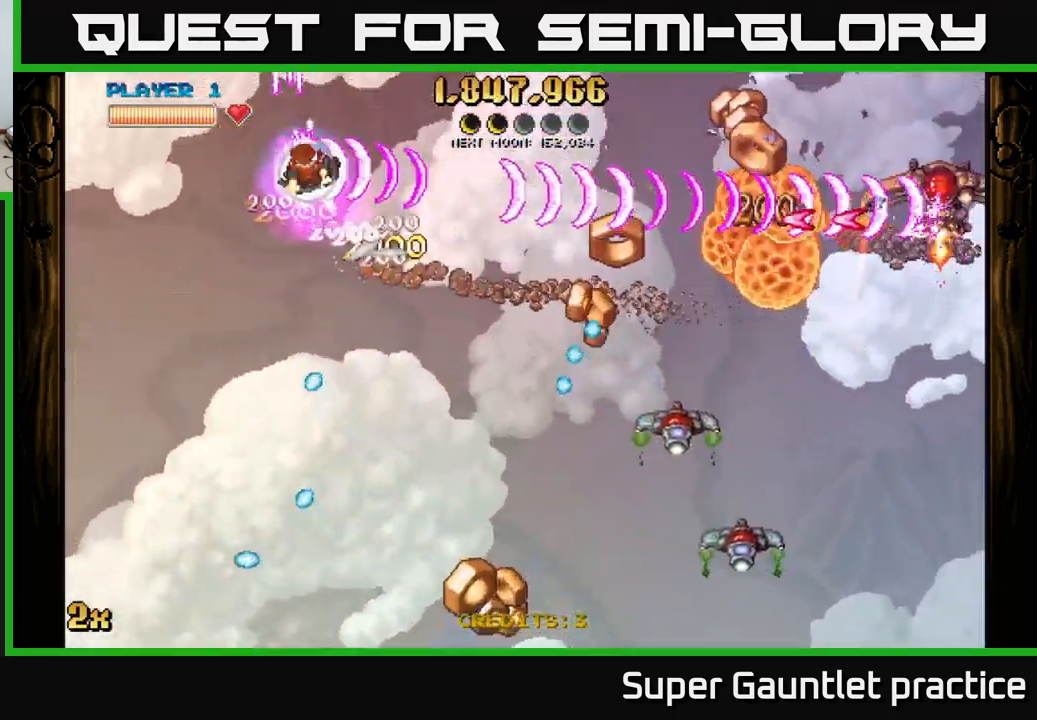
{"buttons": ["A"], "left_stick": "down", "events": [[50, "left_stick", "down"]]}
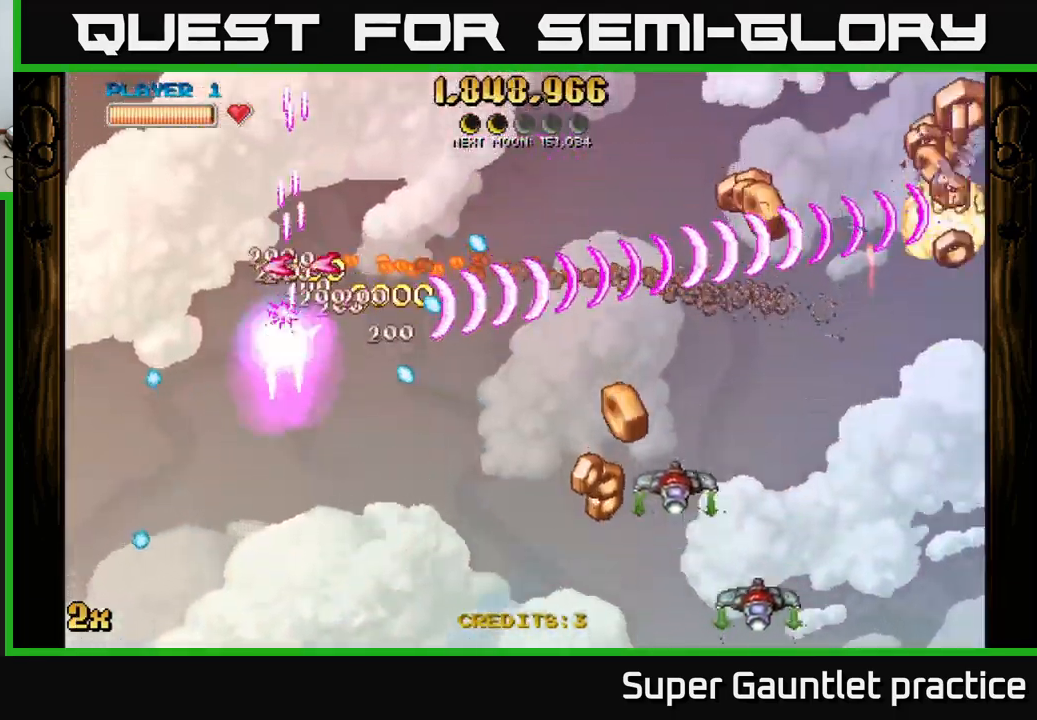
{"buttons": ["A"], "left_stick": "down-right", "events": [[183, "left_stick", "down-right"]]}
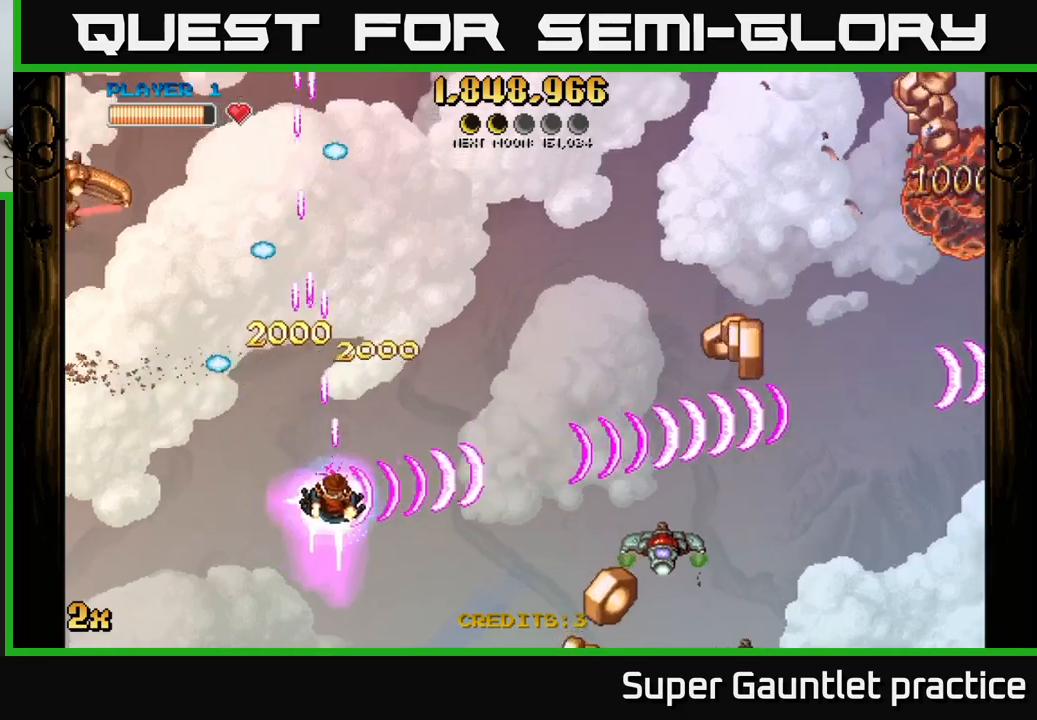
{"buttons": ["A"], "left_stick": "right", "events": [[133, "X", "down"], [267, "X", "up"], [283, "left_stick", "right"]]}
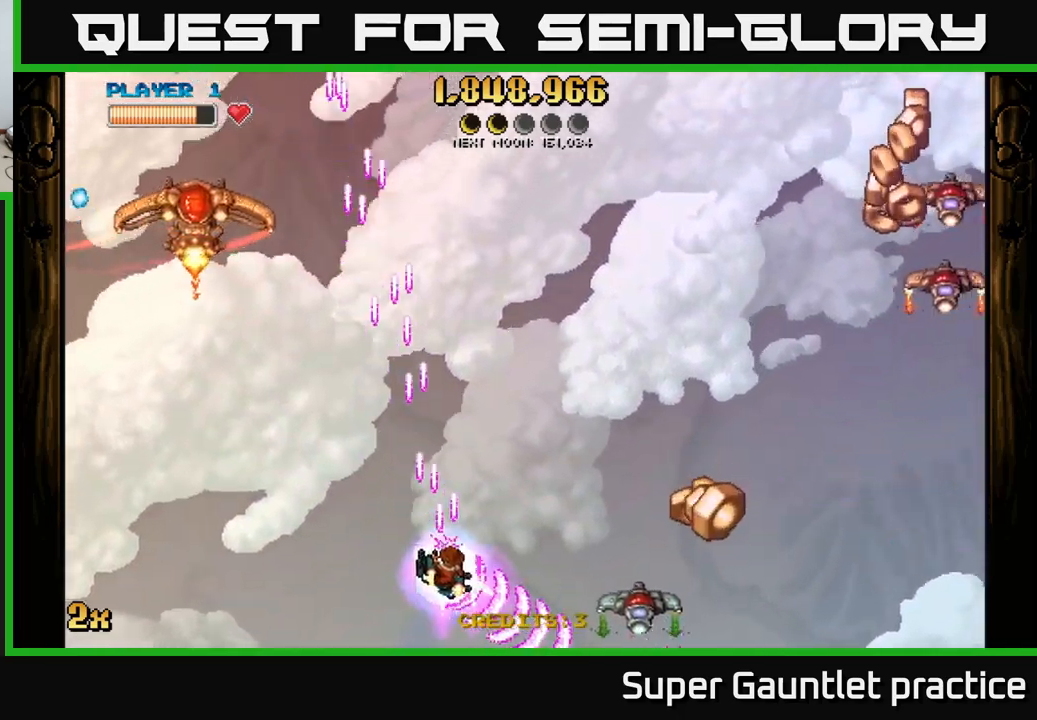
{"buttons": ["A", "X"], "left_stick": "up-right", "events": [[433, "X", "down"], [433, "left_stick", "up-right"]]}
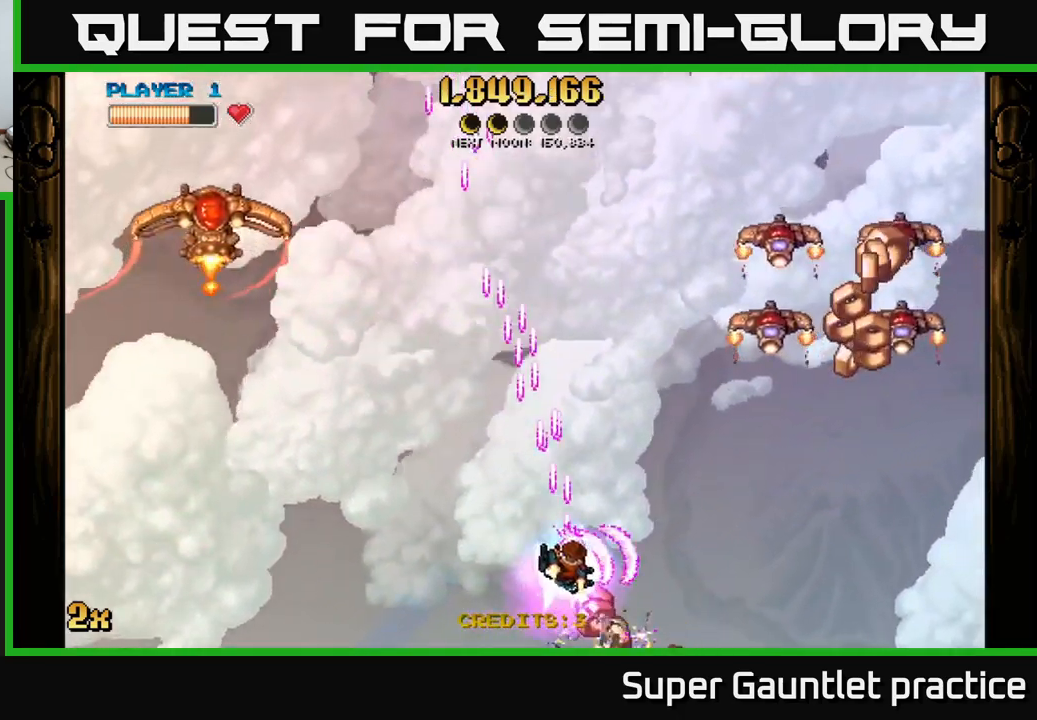
{"buttons": ["A"], "left_stick": "right", "events": [[150, "X", "up"], [183, "left_stick", "right"]]}
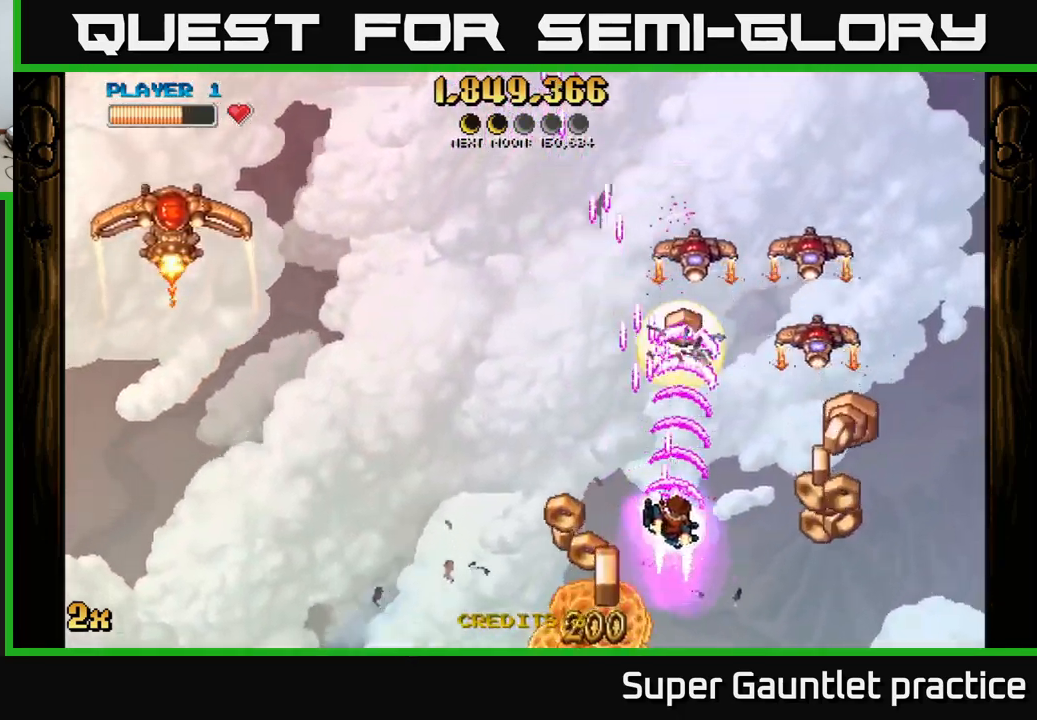
{"buttons": ["A"], "left_stick": "down-right", "events": [[83, "left_stick", "down-right"]]}
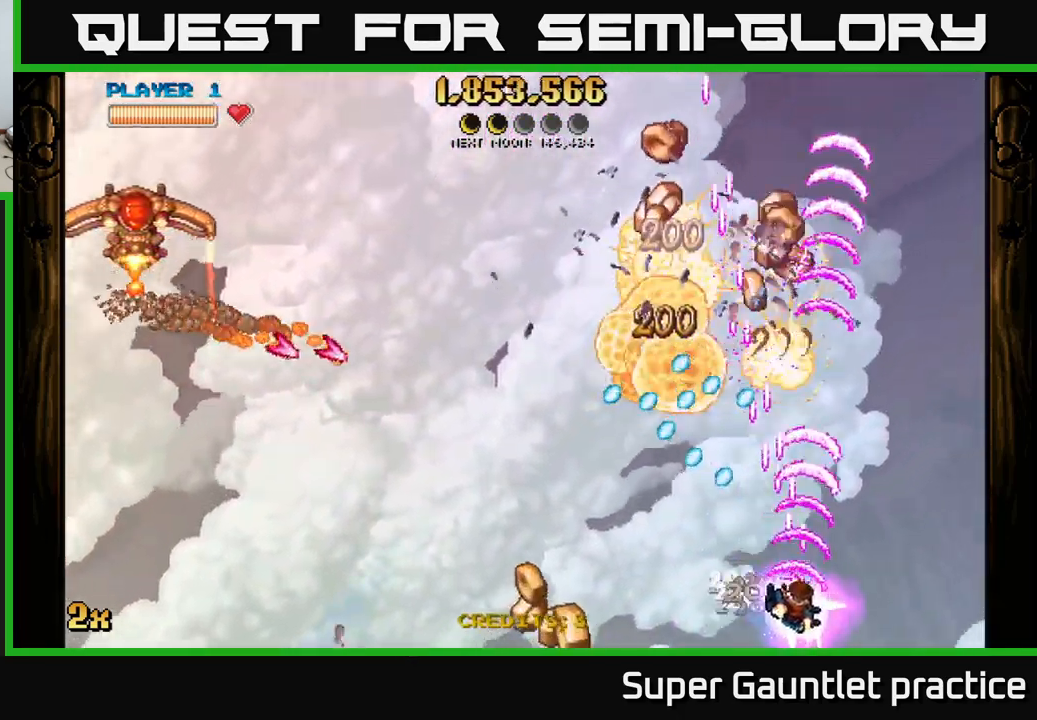
{"buttons": ["A"], "left_stick": "up", "events": [[150, "left_stick", "left"], [183, "X", "down"], [300, "X", "up"], [300, "left_stick", "up-right"], [450, "left_stick", "up"]]}
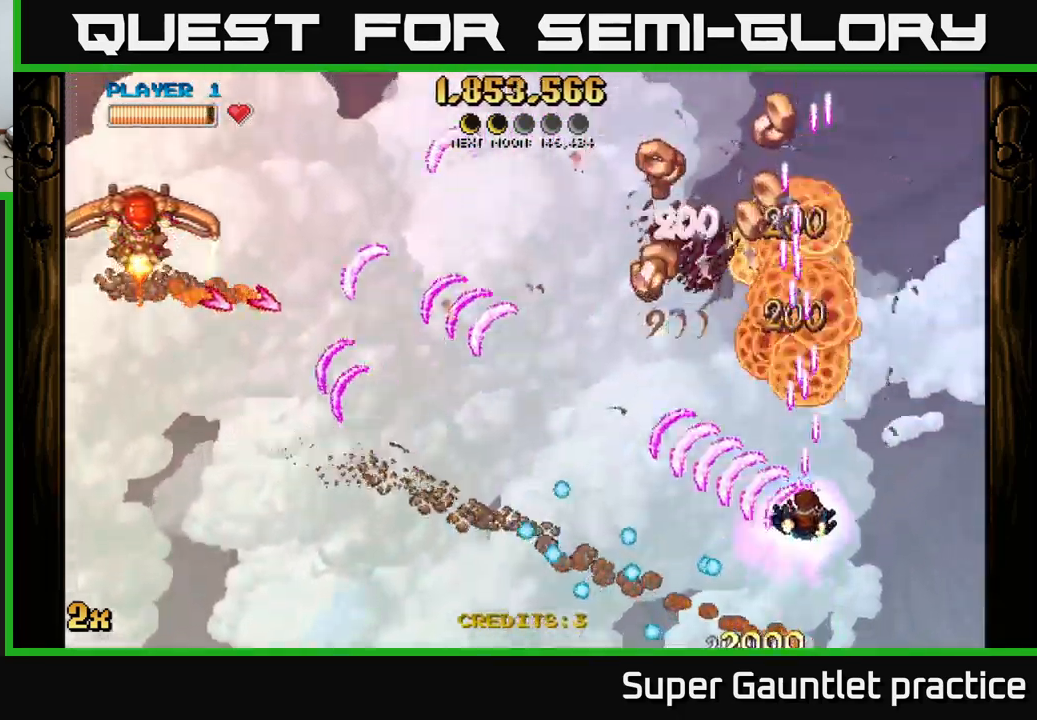
{"buttons": ["A"], "left_stick": "up-right", "events": [[83, "left_stick", "up-left"], [300, "left_stick", "down-left"], [400, "left_stick", "right"], [450, "left_stick", "up-right"]]}
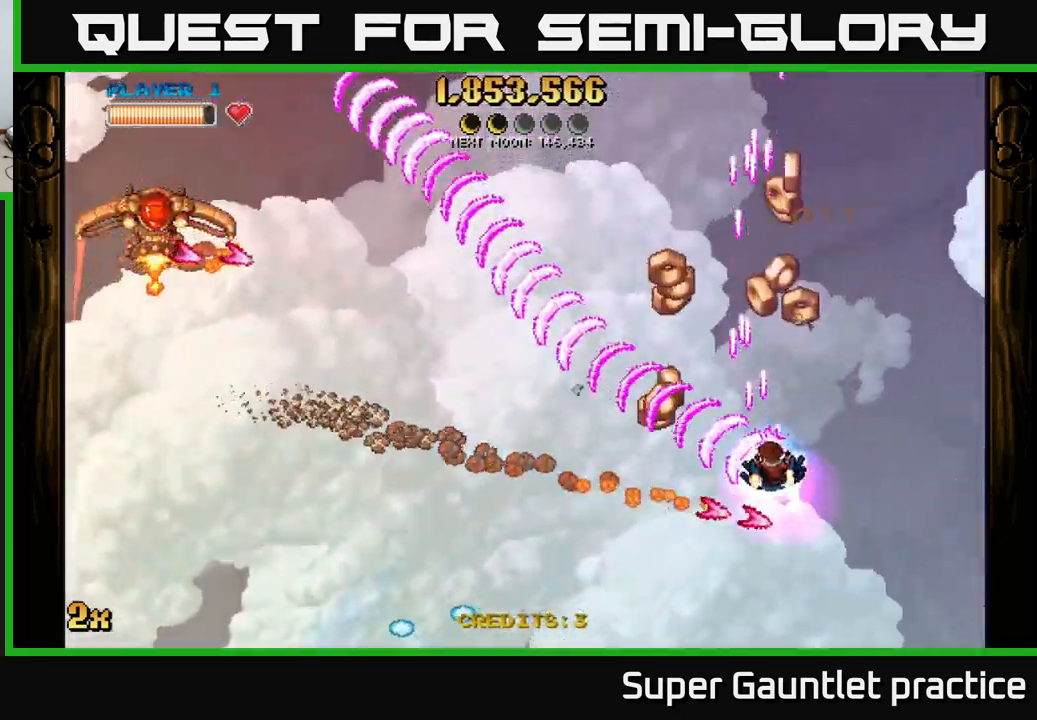
{"buttons": ["A"], "left_stick": "up", "events": [[150, "X", "down"], [150, "left_stick", "up-left"], [217, "X", "up"], [283, "left_stick", "up"]]}
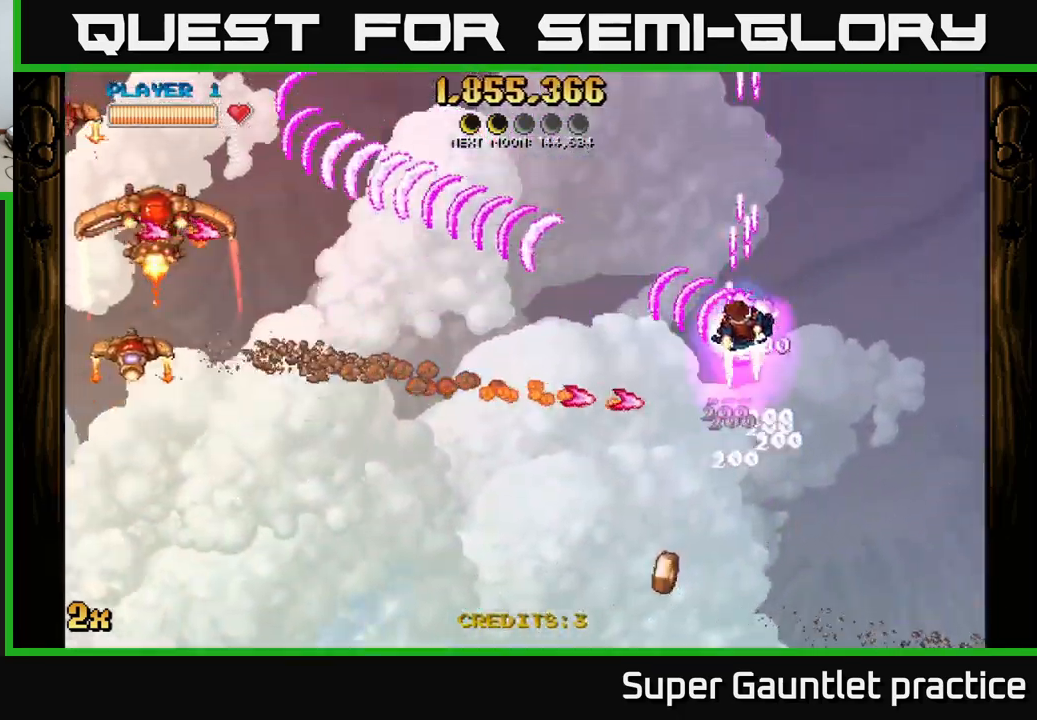
{"buttons": ["A"], "left_stick": "down", "events": [[17, "left_stick", "center"], [117, "left_stick", "left"], [367, "left_stick", "down"]]}
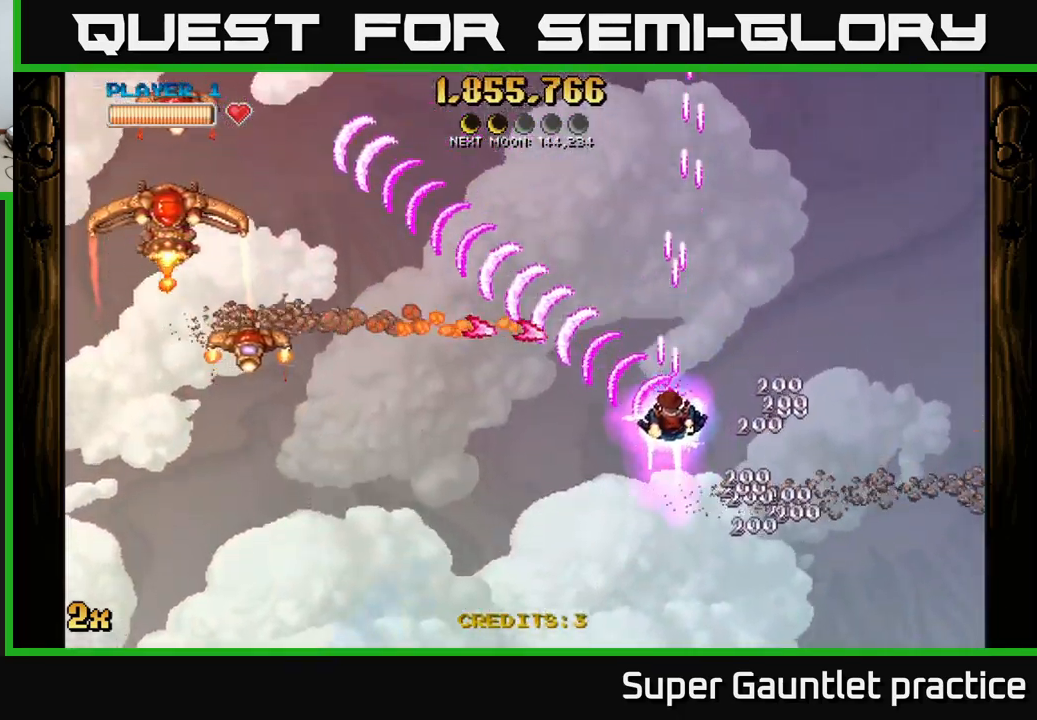
{"buttons": ["A"], "left_stick": "down-left", "events": [[50, "left_stick", "down-left"], [233, "left_stick", "left"], [417, "left_stick", "down-left"]]}
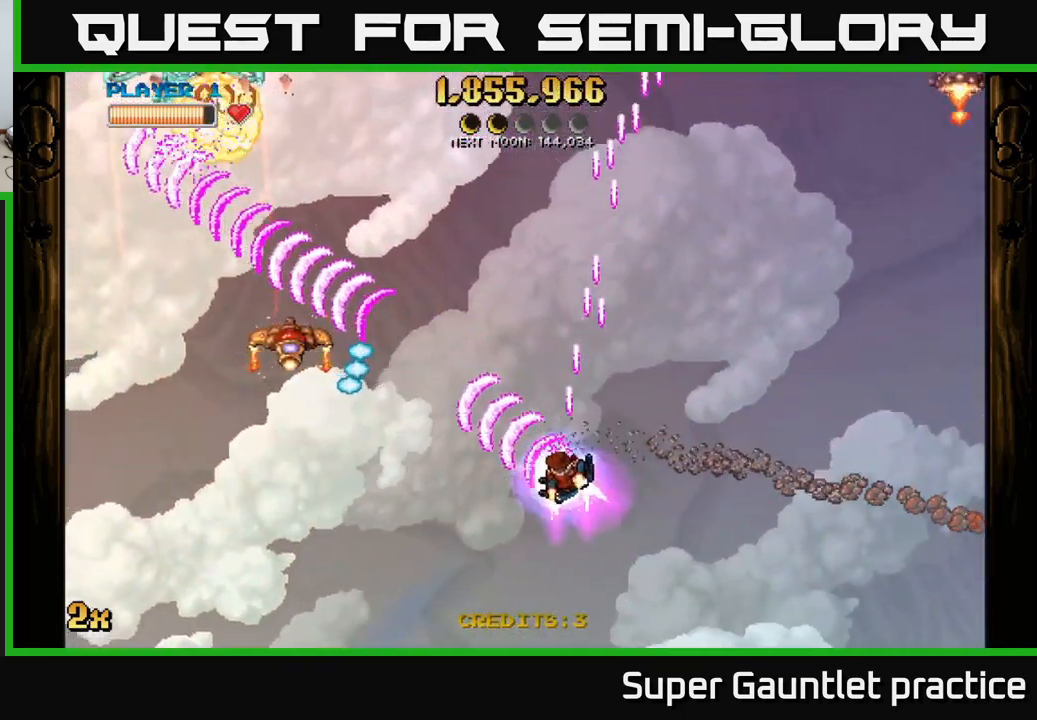
{"buttons": ["A"], "left_stick": "left", "events": [[350, "left_stick", "left"]]}
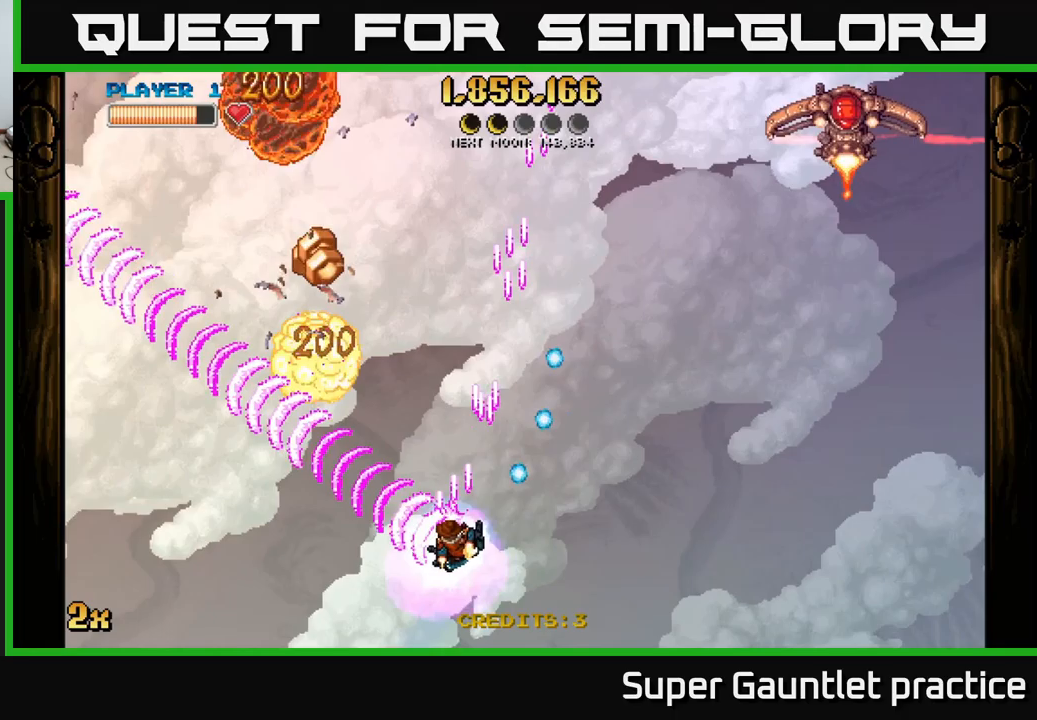
{"buttons": ["A"], "left_stick": "down", "events": [[50, "X", "down"], [50, "left_stick", "up-right"], [184, "X", "up"], [384, "left_stick", "center"], [467, "left_stick", "down"]]}
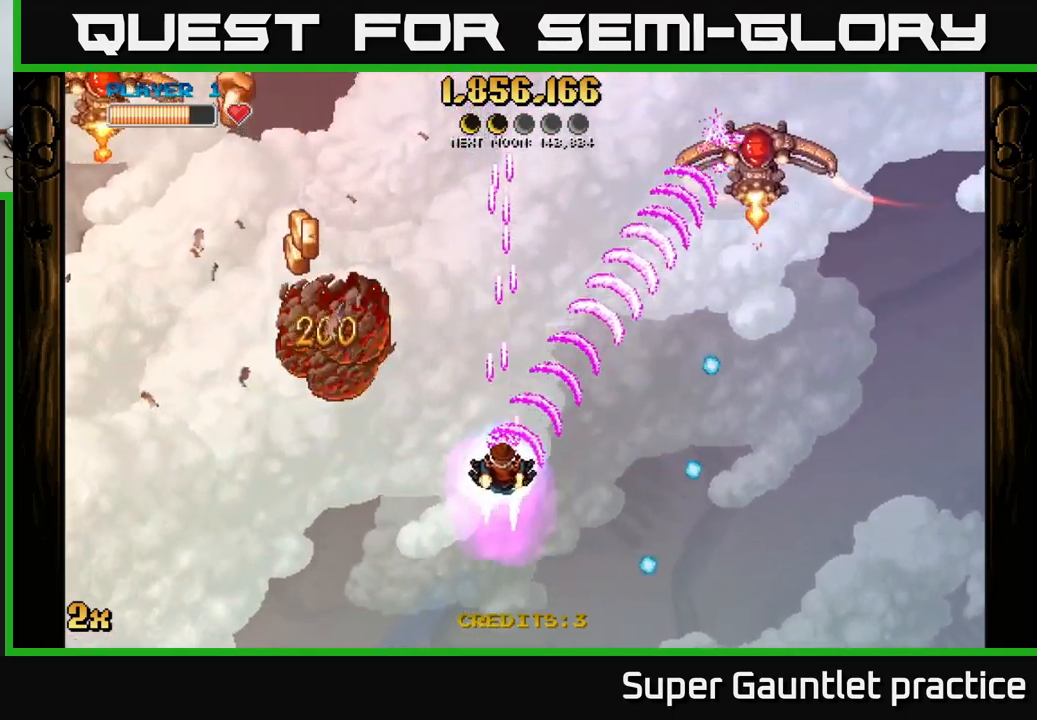
{"buttons": ["A"], "left_stick": "down-left", "events": [[217, "left_stick", "down-left"]]}
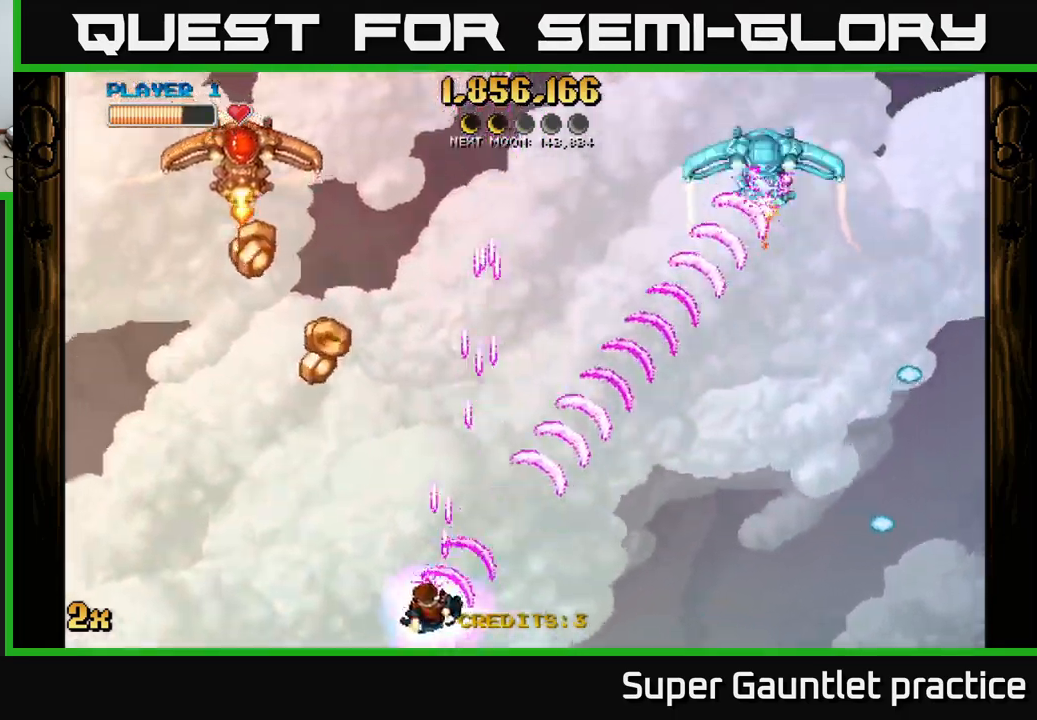
{"buttons": ["A", "X"], "left_stick": "up", "events": [[300, "left_stick", "left"], [400, "left_stick", "up-left"], [484, "X", "down"], [500, "left_stick", "up"]]}
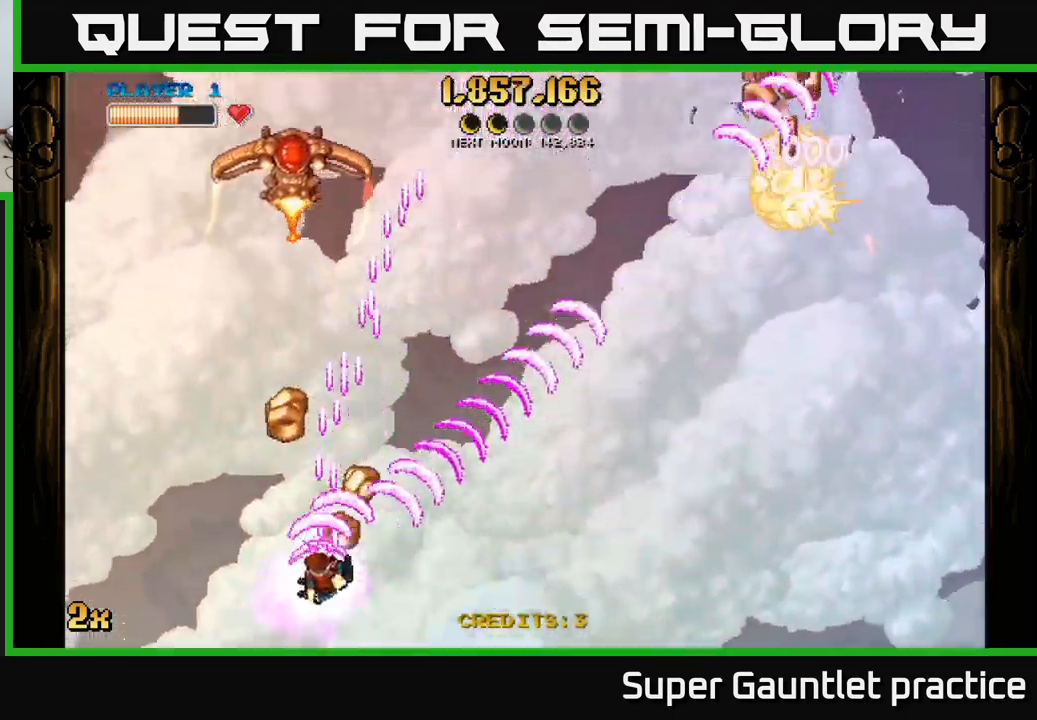
{"buttons": ["A"], "left_stick": "right", "events": [[167, "X", "up"], [334, "left_stick", "down"], [484, "left_stick", "right"]]}
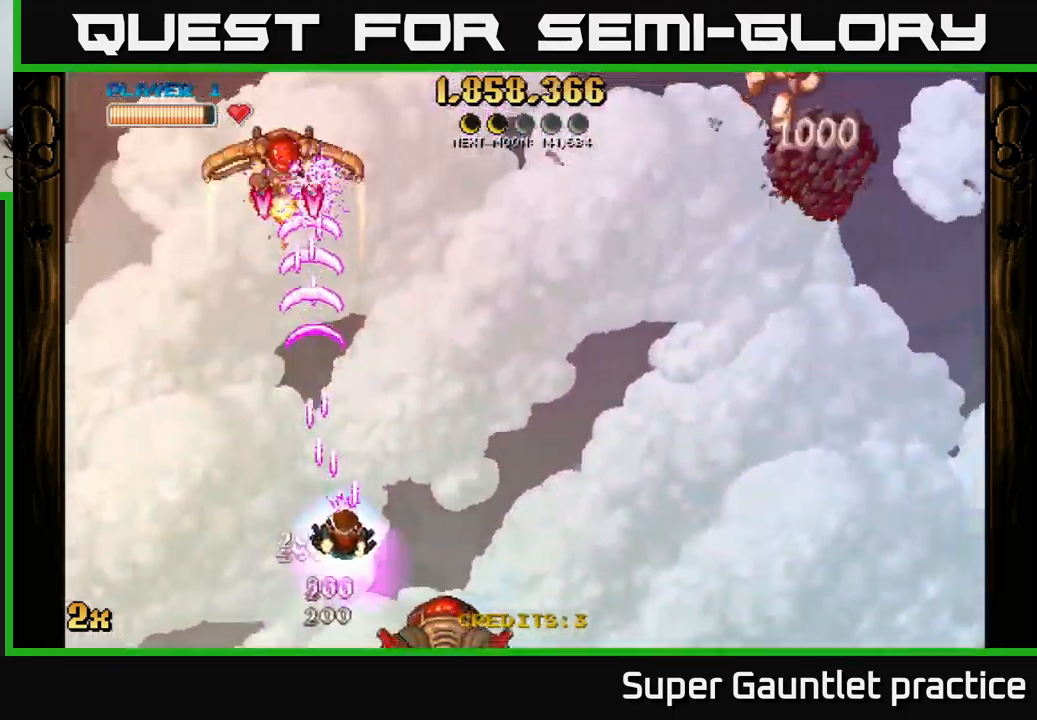
{"buttons": ["A"], "left_stick": "right", "events": [[84, "left_stick", "up-right"], [317, "left_stick", "right"]]}
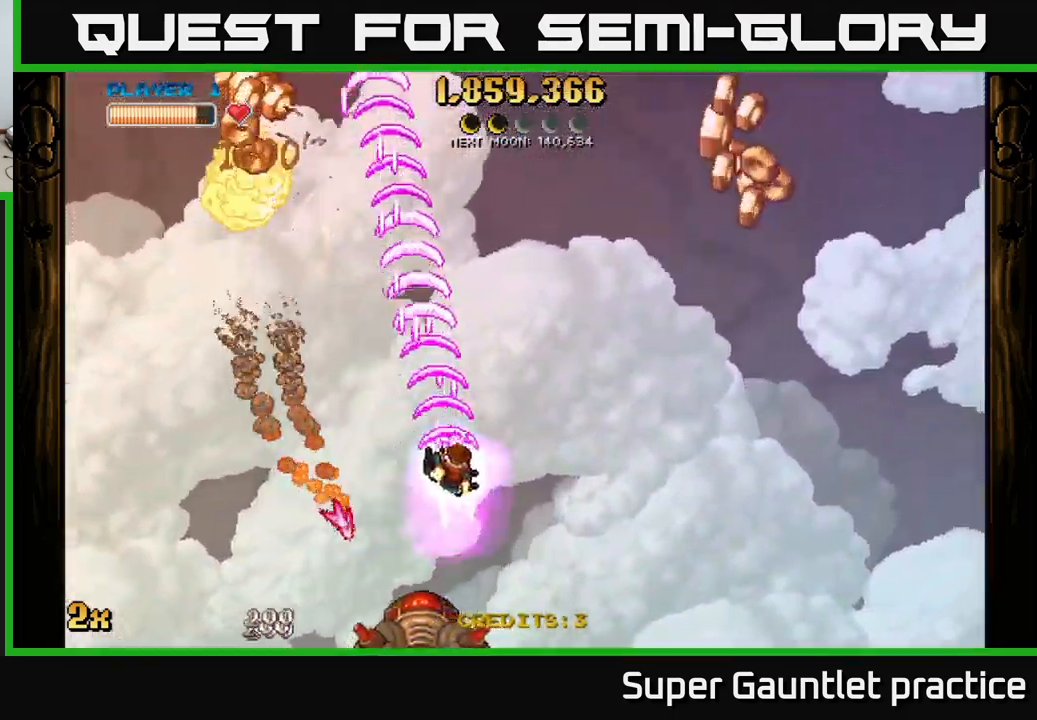
{"buttons": ["A"], "left_stick": "right", "events": [[284, "left_stick", "down-right"], [450, "left_stick", "right"]]}
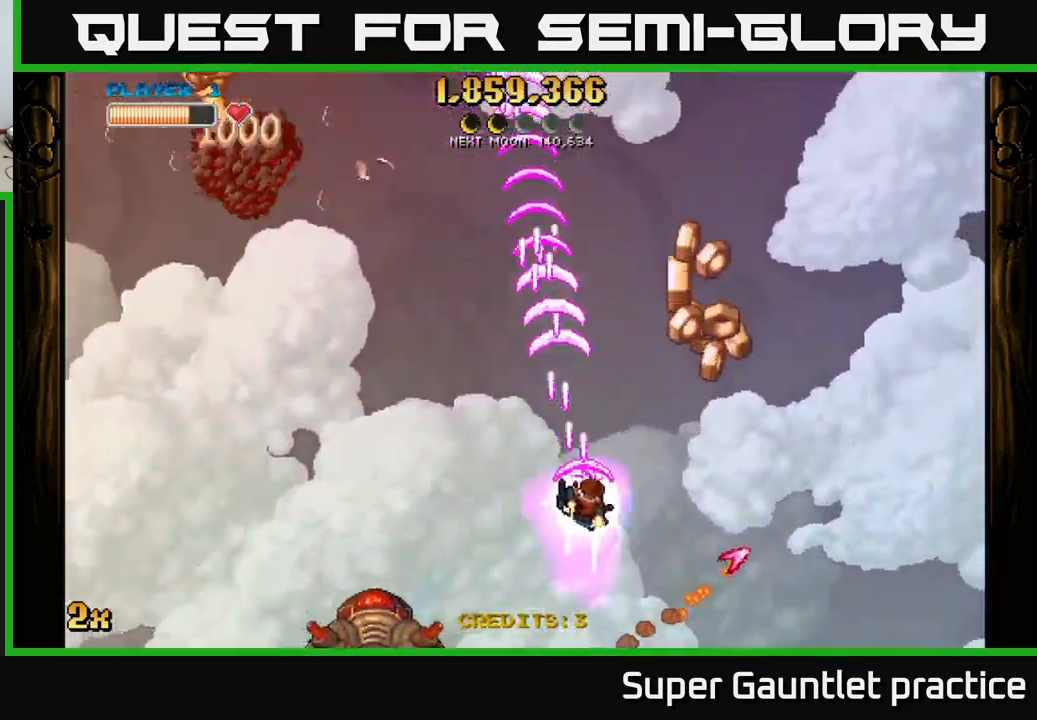
{"buttons": ["A"], "left_stick": "up-left", "events": [[67, "left_stick", "down-right"], [384, "left_stick", "up-right"], [434, "left_stick", "up-left"]]}
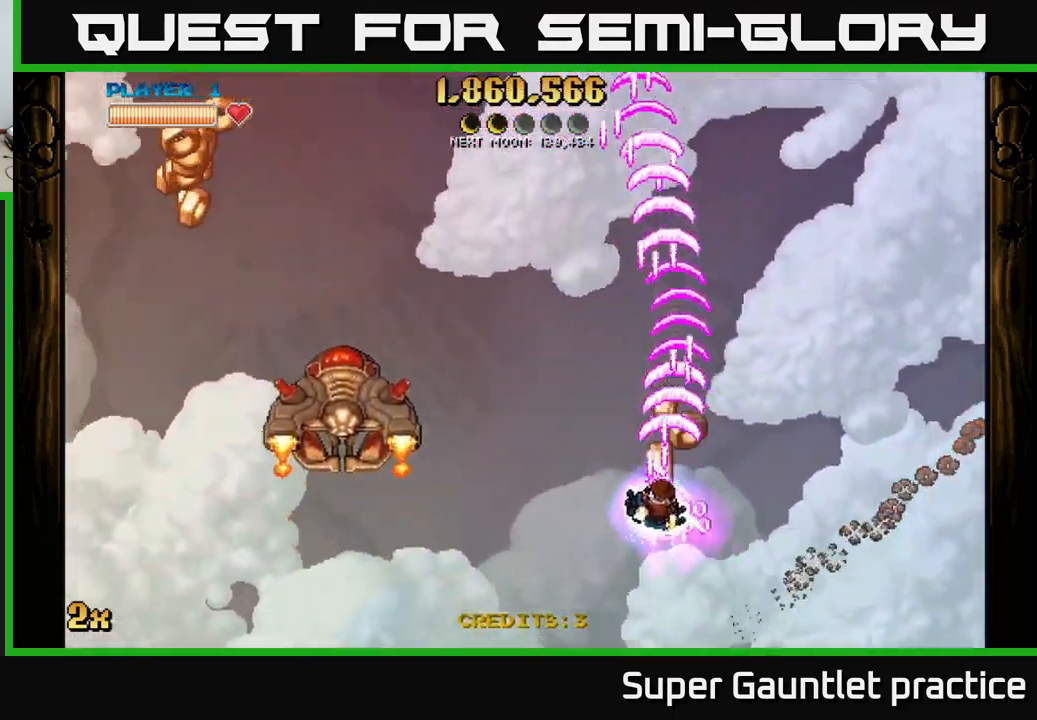
{"buttons": ["A"], "left_stick": "left", "events": [[17, "X", "down"], [150, "X", "up"], [200, "left_stick", "left"]]}
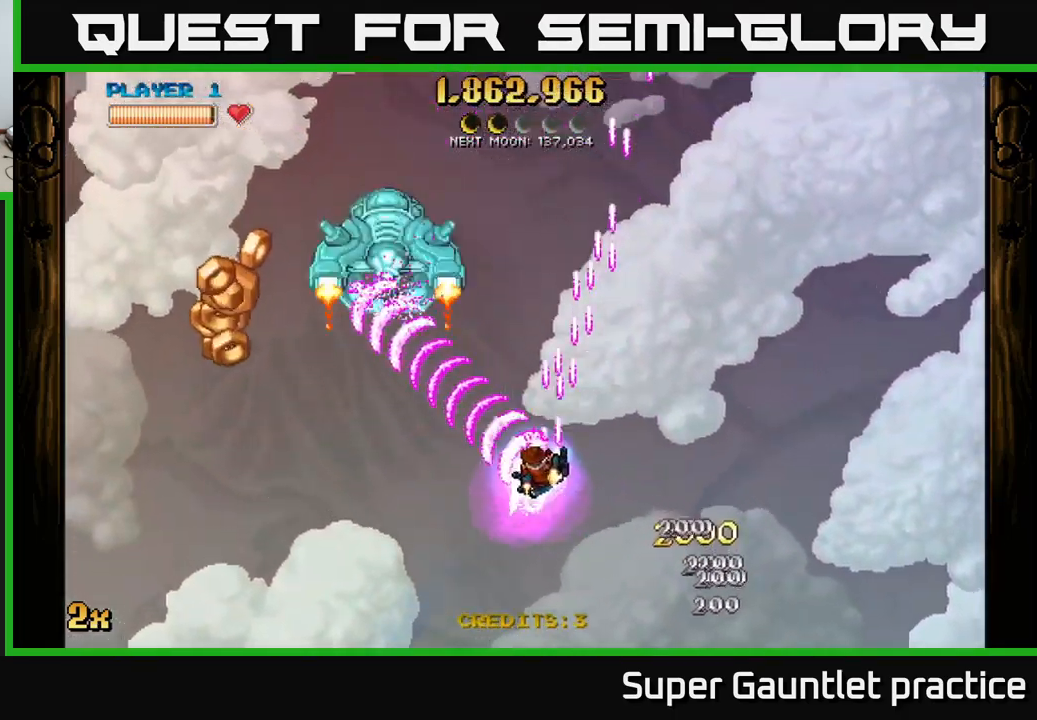
{"buttons": ["A"], "left_stick": "down-left", "events": [[150, "left_stick", "up-left"], [167, "X", "down"], [300, "X", "up"], [384, "left_stick", "down-left"]]}
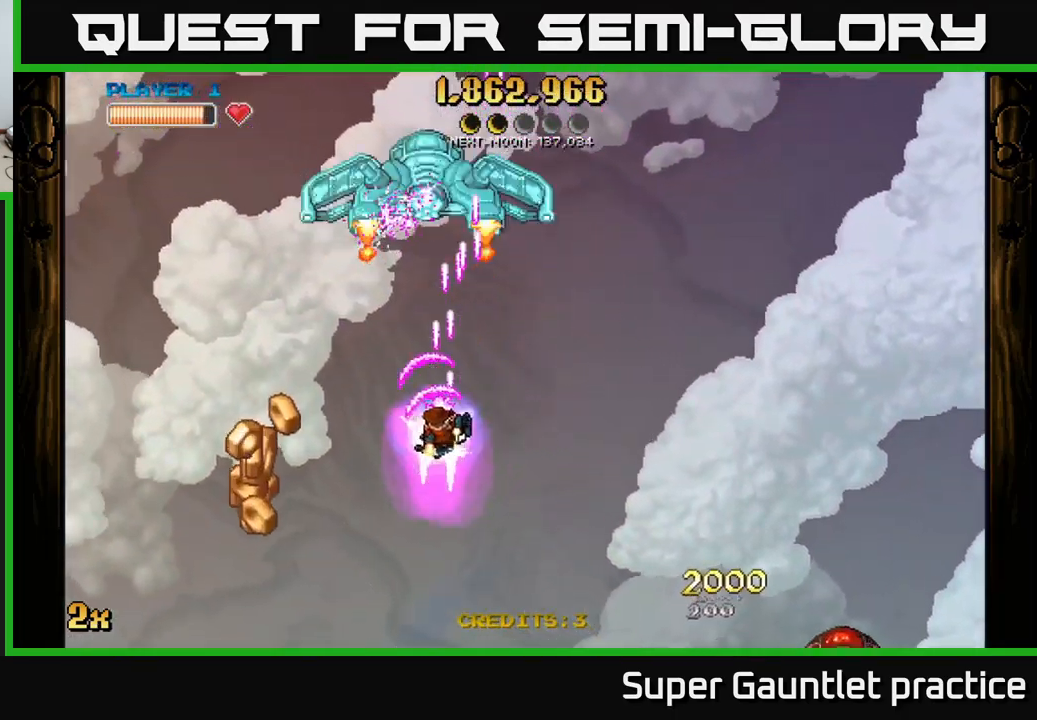
{"buttons": ["A"], "left_stick": "down-left", "events": []}
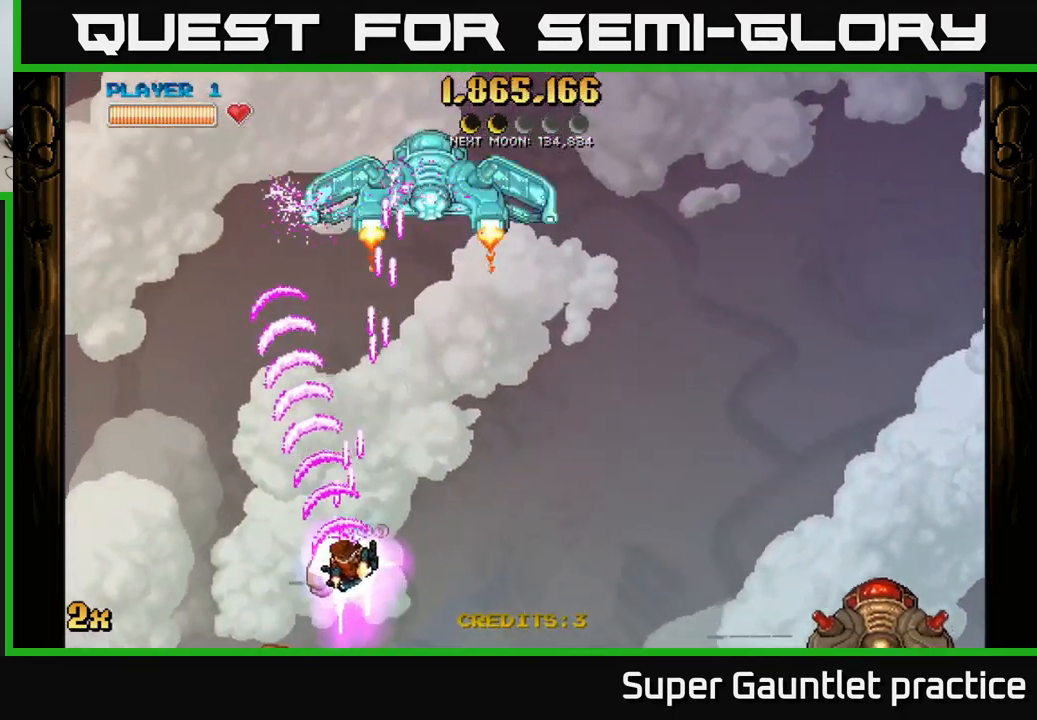
{"buttons": ["A"], "left_stick": "up", "events": [[116, "left_stick", "up-right"], [183, "X", "down"], [333, "X", "up"], [350, "left_stick", "up"]]}
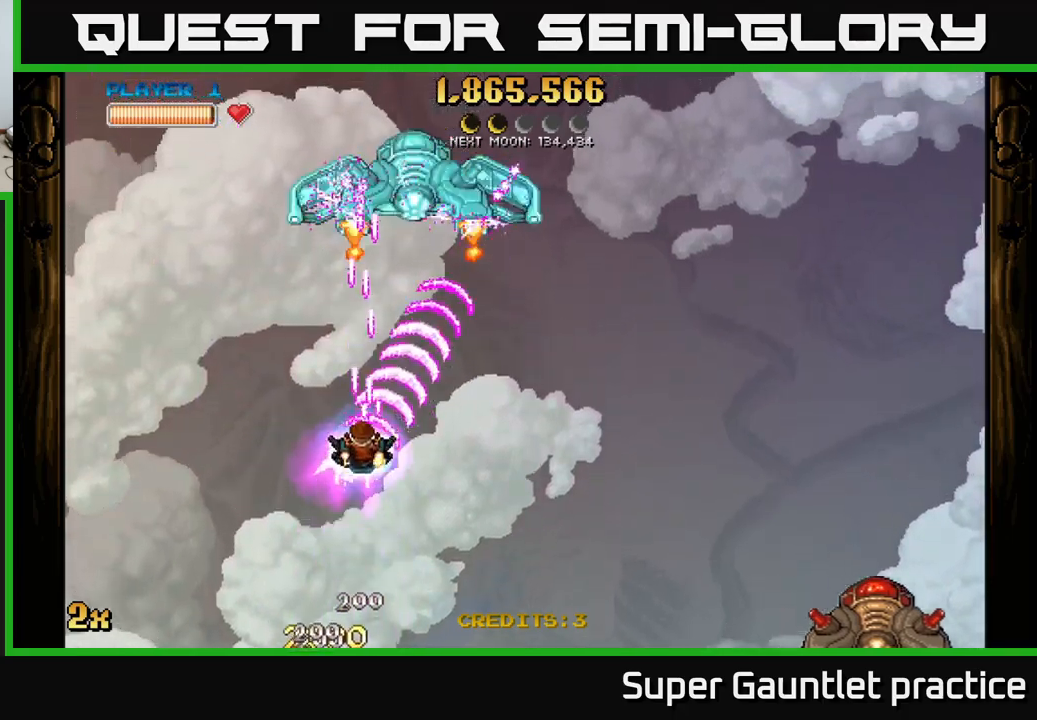
{"buttons": ["A"], "left_stick": "down", "events": [[200, "left_stick", "up-left"], [416, "left_stick", "down"]]}
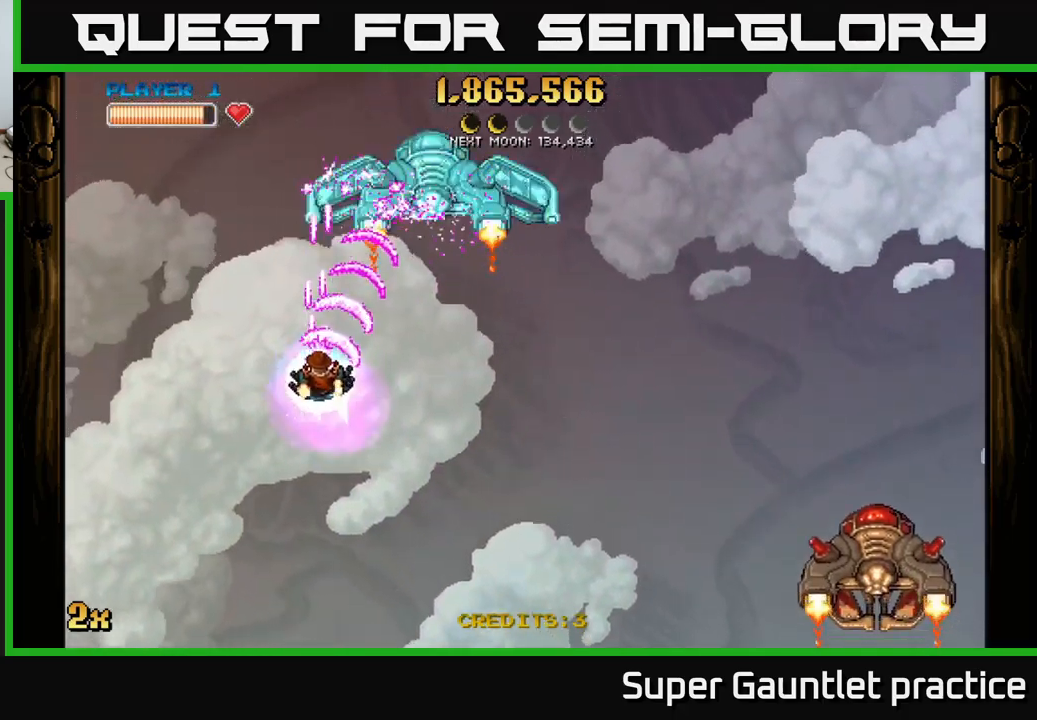
{"buttons": [], "left_stick": "down", "events": [[33, "left_stick", "down-right"], [316, "left_stick", "up-right"], [333, "X", "down"], [433, "X", "up"], [483, "A", "up"], [483, "left_stick", "down"]]}
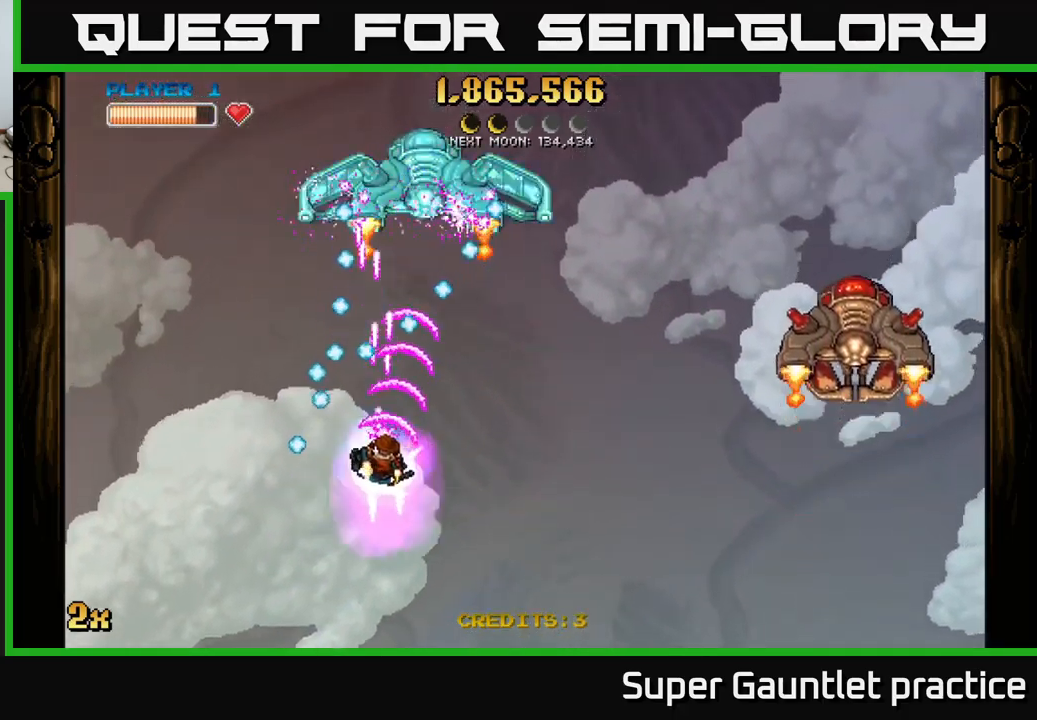
{"buttons": ["A", "X"], "left_stick": "up", "events": [[16, "A", "down"], [83, "left_stick", "down-right"], [200, "left_stick", "right"], [416, "left_stick", "up"], [483, "X", "down"]]}
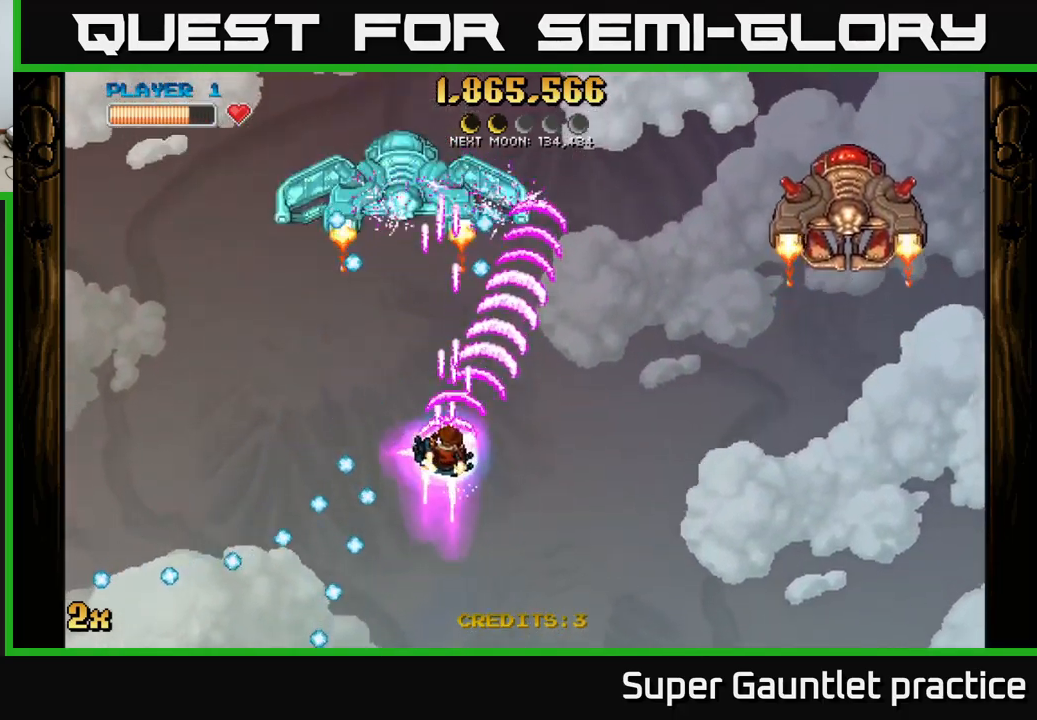
{"buttons": ["A"], "left_stick": "down-left", "events": [[83, "X", "up"], [183, "left_stick", "down-left"]]}